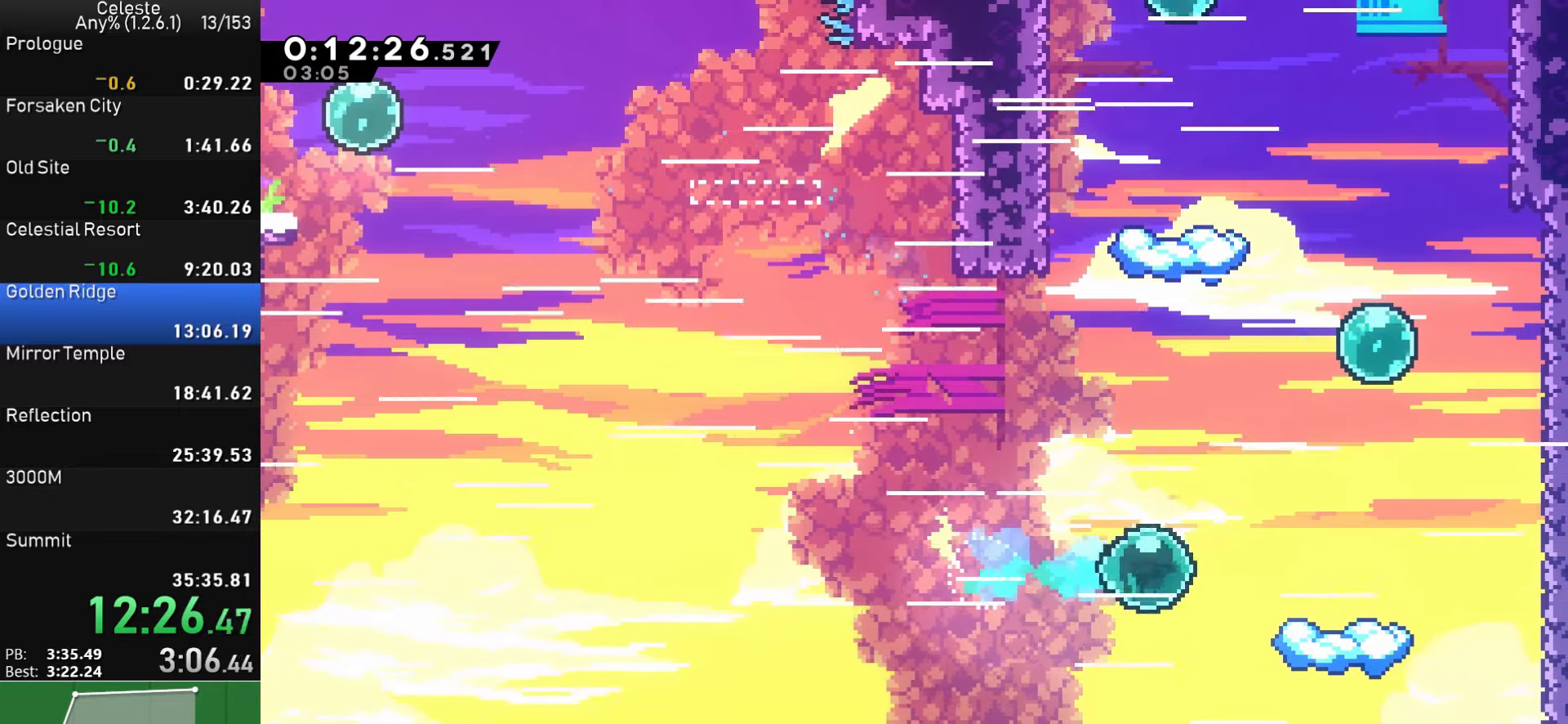
Gameplay with a controller (PlayStation layout); each line is a JSON object with the inputs held at the frame after it. "events" lists button and stick changes between this image and that frame as [ms after this image, input, new state], when the widget could be followed in between. Not read: right_stick.
{"buttons": ["CROSS", "DPAD_UP"], "left_stick": "center", "events": [[100, "SQUARE", "up"], [433, "DPAD_UP", "down"], [450, "DPAD_RIGHT", "up"], [483, "CROSS", "down"]]}
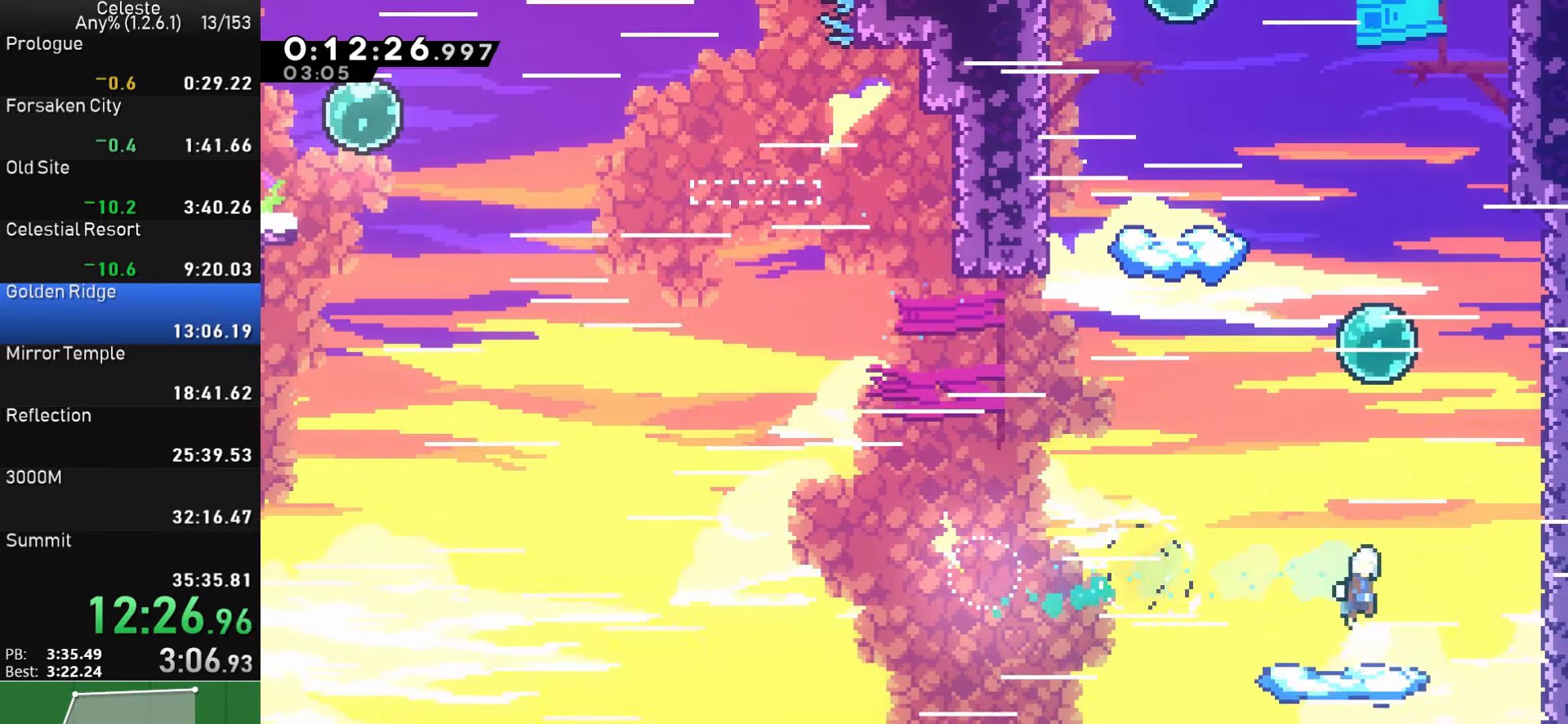
{"buttons": ["SQUARE", "DPAD_UP", "DPAD_LEFT"], "left_stick": "center", "events": [[83, "CROSS", "up"], [83, "SQUARE", "down"], [250, "SQUARE", "up"], [333, "SQUARE", "down"], [500, "DPAD_LEFT", "down"]]}
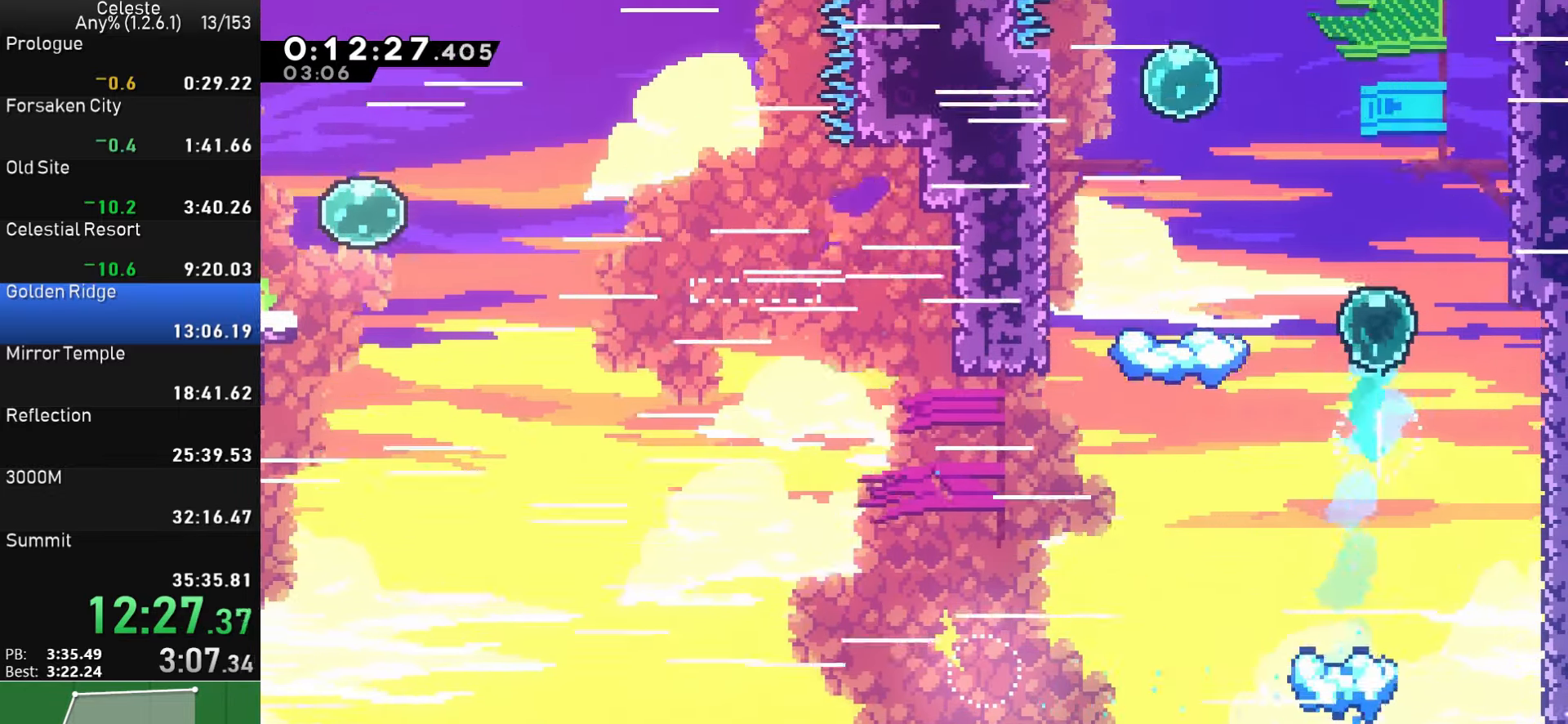
{"buttons": ["SQUARE", "DPAD_UP"], "left_stick": "center", "events": [[17, "SQUARE", "up"], [317, "DPAD_LEFT", "up"], [350, "SQUARE", "down"]]}
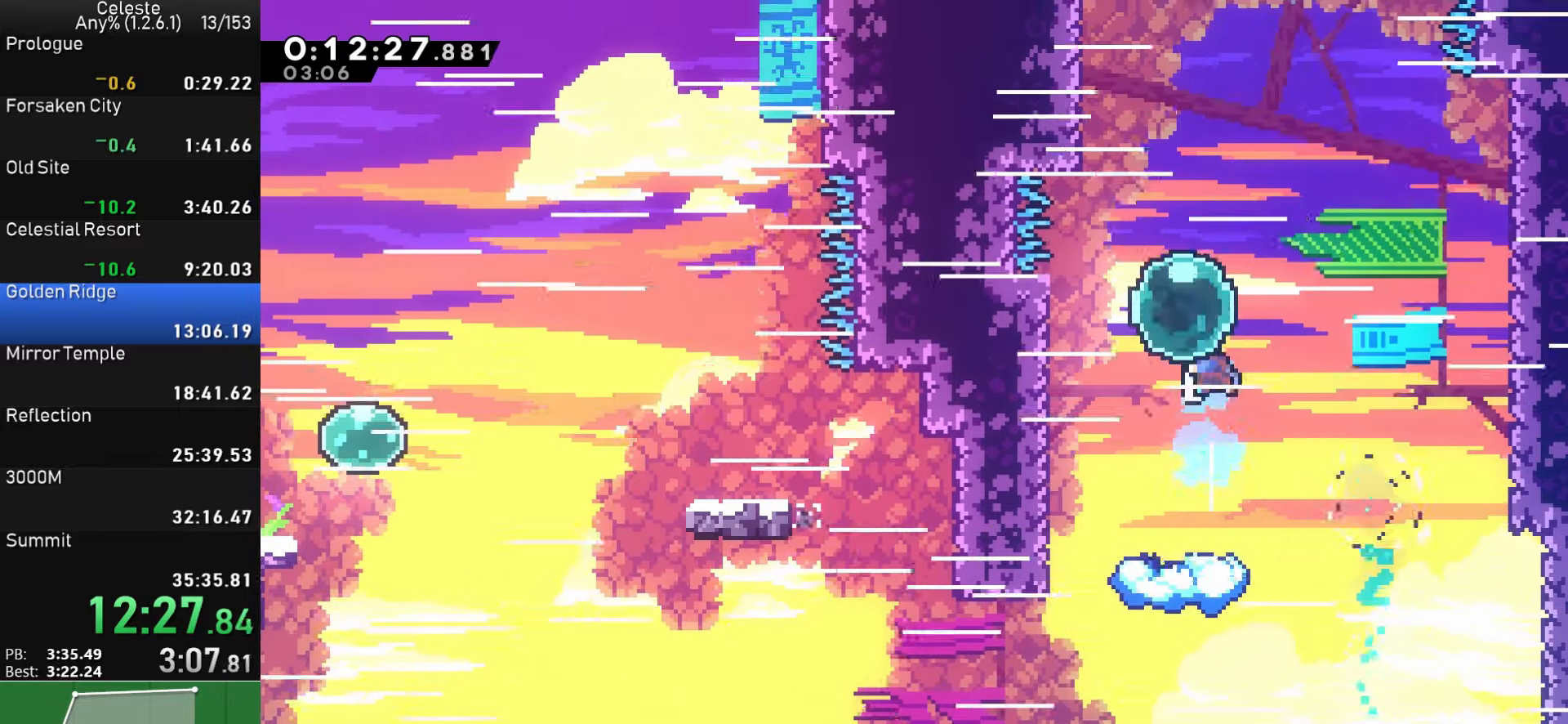
{"buttons": ["SQUARE", "DPAD_UP"], "left_stick": "center", "events": [[17, "SQUARE", "up"], [83, "SQUARE", "down"], [267, "SQUARE", "up"], [300, "DPAD_LEFT", "down"], [484, "DPAD_LEFT", "up"], [484, "SQUARE", "down"]]}
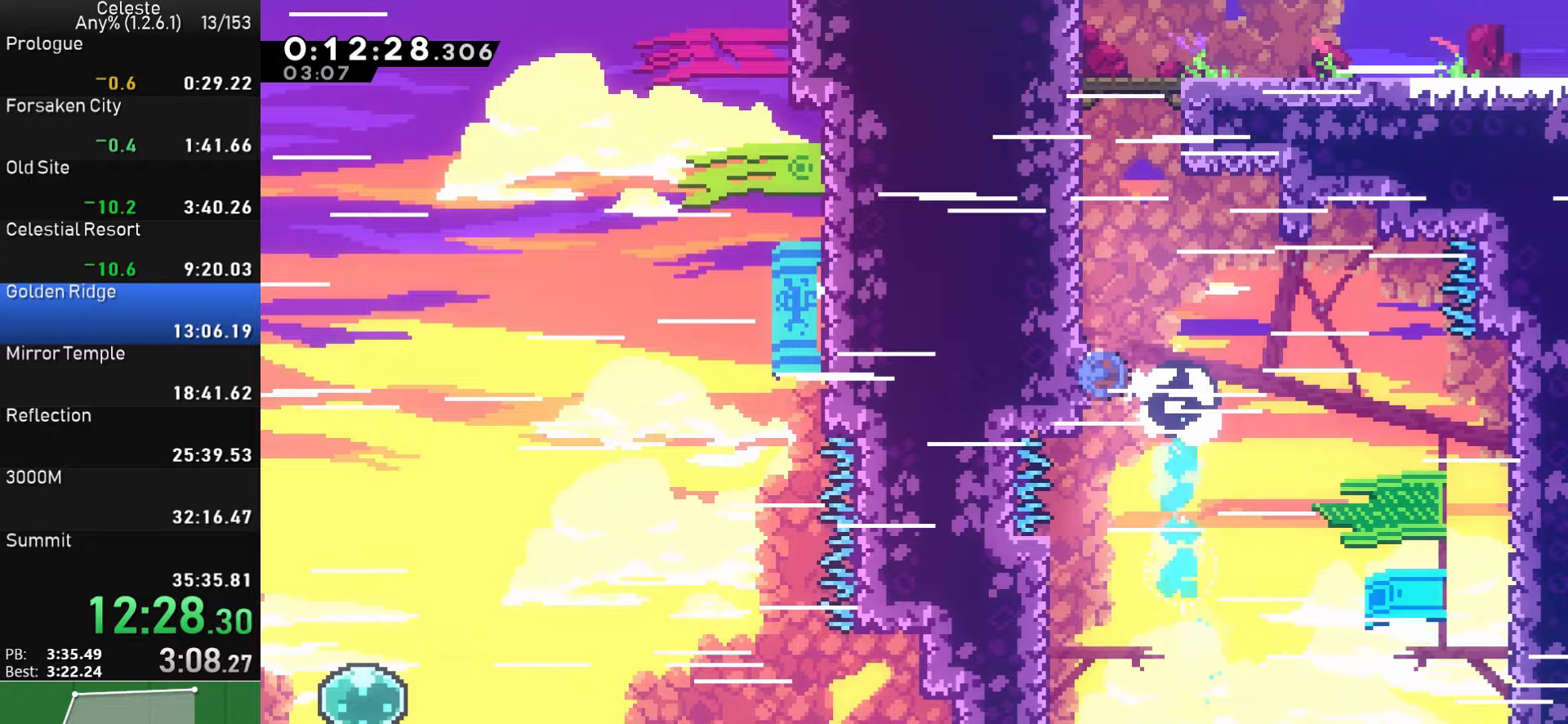
{"buttons": ["DPAD_RIGHT"], "left_stick": "center", "events": [[117, "SQUARE", "up"], [184, "CROSS", "down"], [350, "CROSS", "up"], [367, "DPAD_RIGHT", "down"], [384, "DPAD_UP", "up"]]}
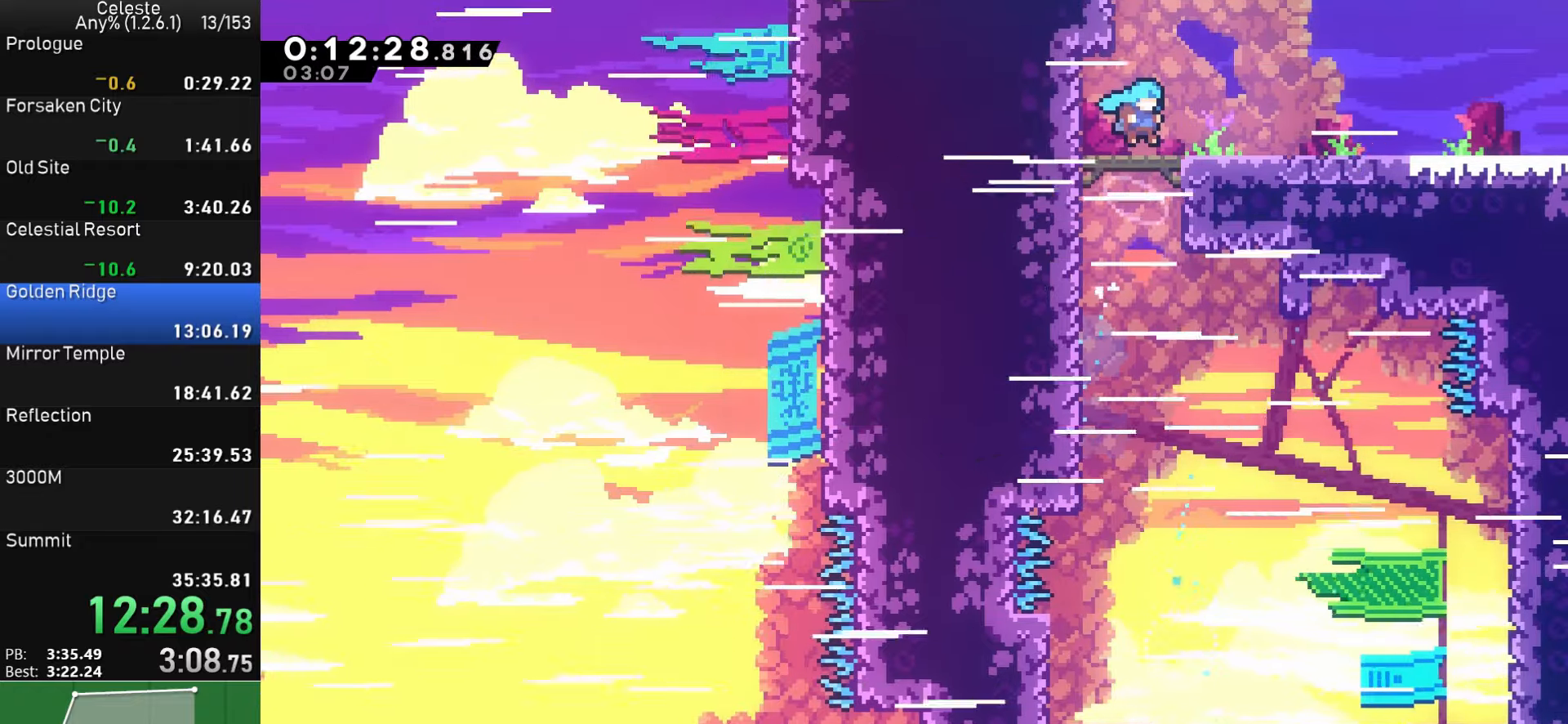
{"buttons": ["DPAD_DOWN", "DPAD_RIGHT"], "left_stick": "center", "events": [[84, "DPAD_DOWN", "down"], [150, "SQUARE", "down"], [250, "SQUARE", "up"], [334, "CROSS", "down"], [467, "CROSS", "up"]]}
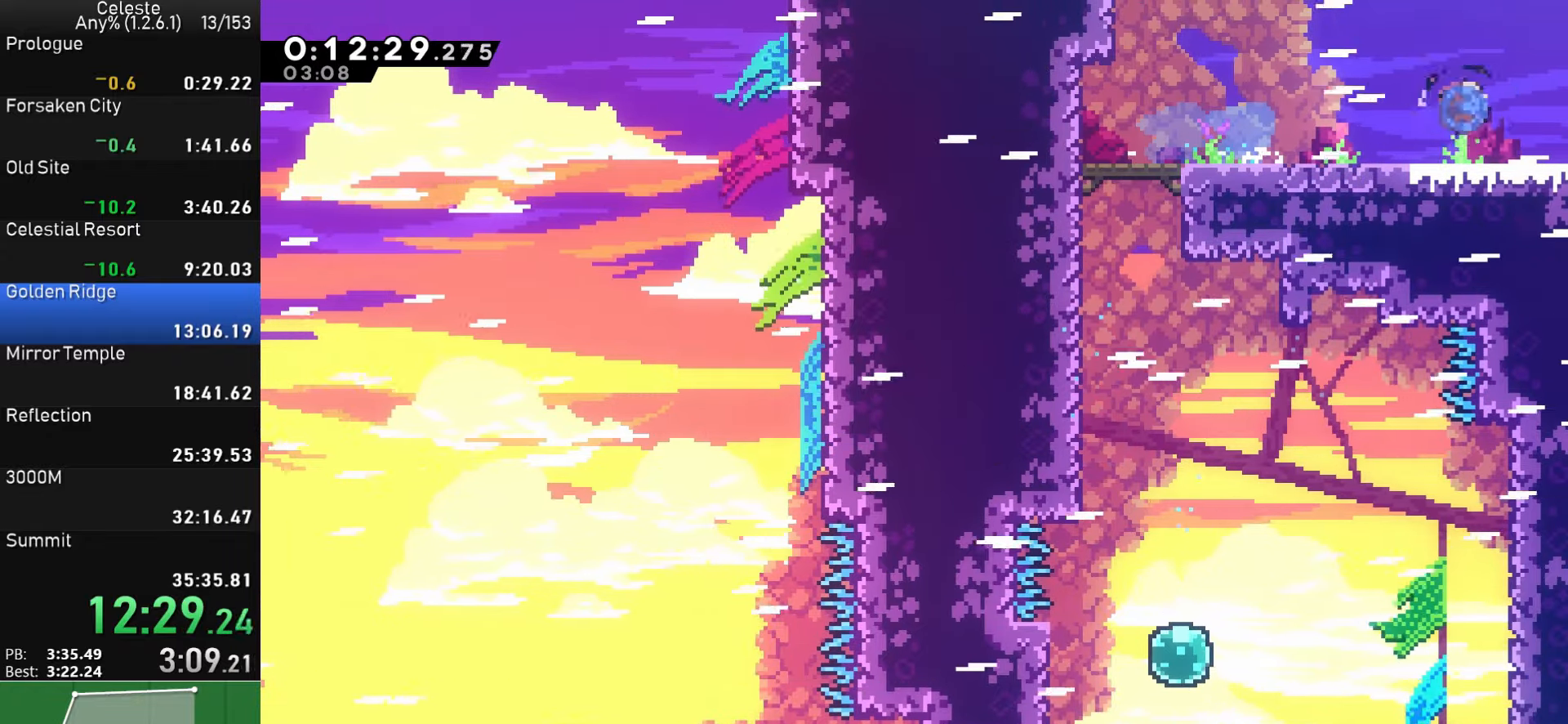
{"buttons": ["CROSS", "DPAD_DOWN", "DPAD_RIGHT"], "left_stick": "center", "events": [[17, "SQUARE", "down"], [117, "SQUARE", "up"], [134, "CROSS", "down"], [350, "DPAD_DOWN", "up"], [384, "DPAD_DOWN", "down"]]}
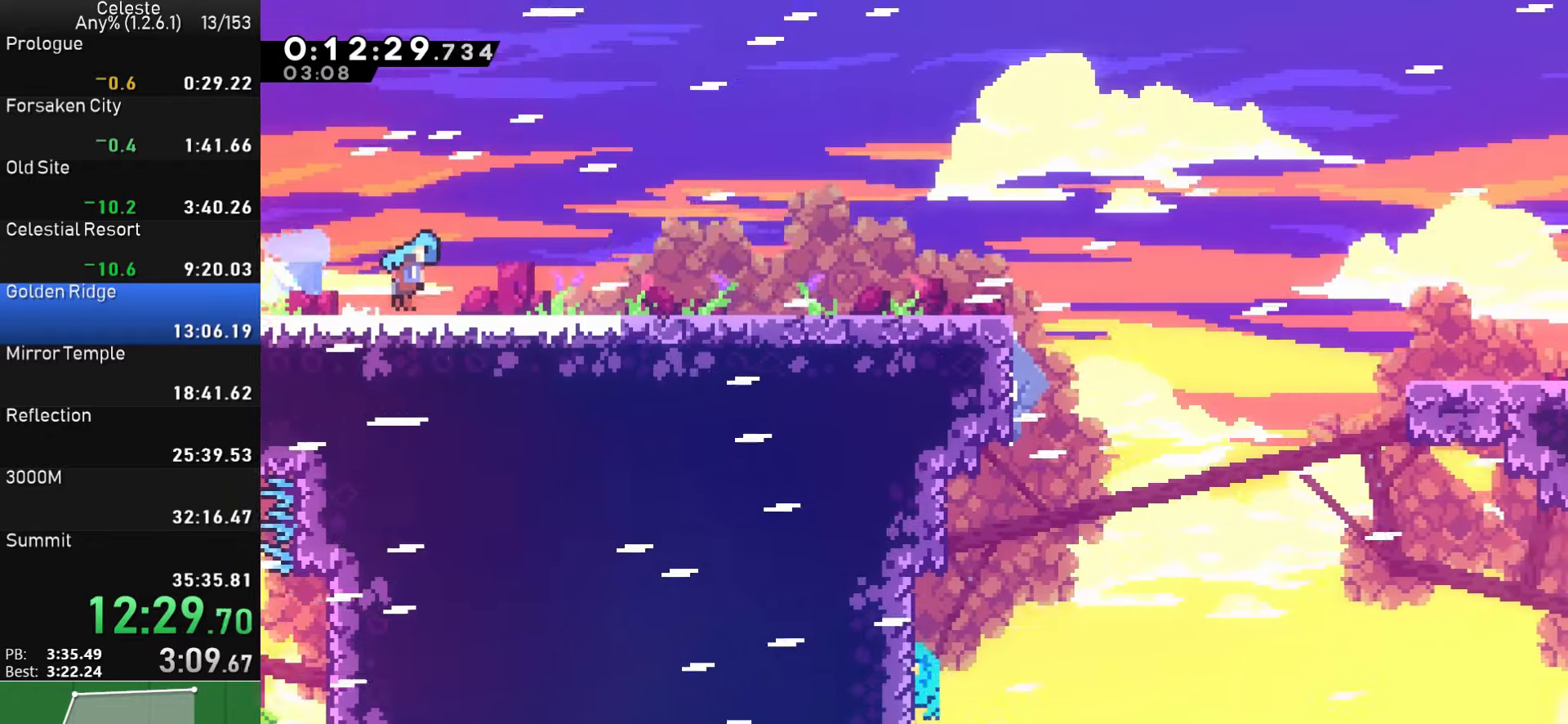
{"buttons": ["DPAD_DOWN", "DPAD_RIGHT"], "left_stick": "center", "events": [[434, "CROSS", "up"]]}
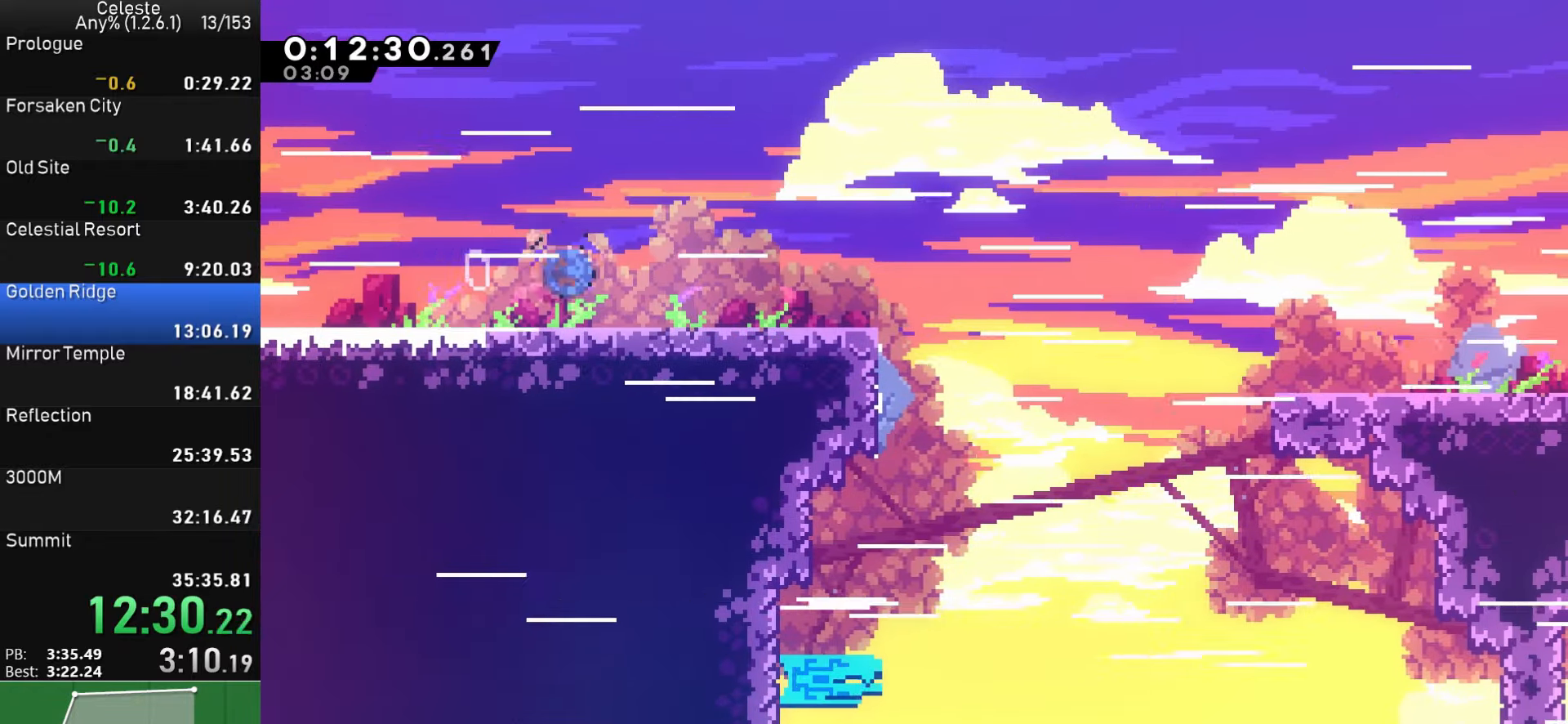
{"buttons": ["CROSS", "DPAD_DOWN", "DPAD_RIGHT"], "left_stick": "center", "events": [[17, "SQUARE", "down"], [117, "SQUARE", "up"], [184, "CROSS", "down"]]}
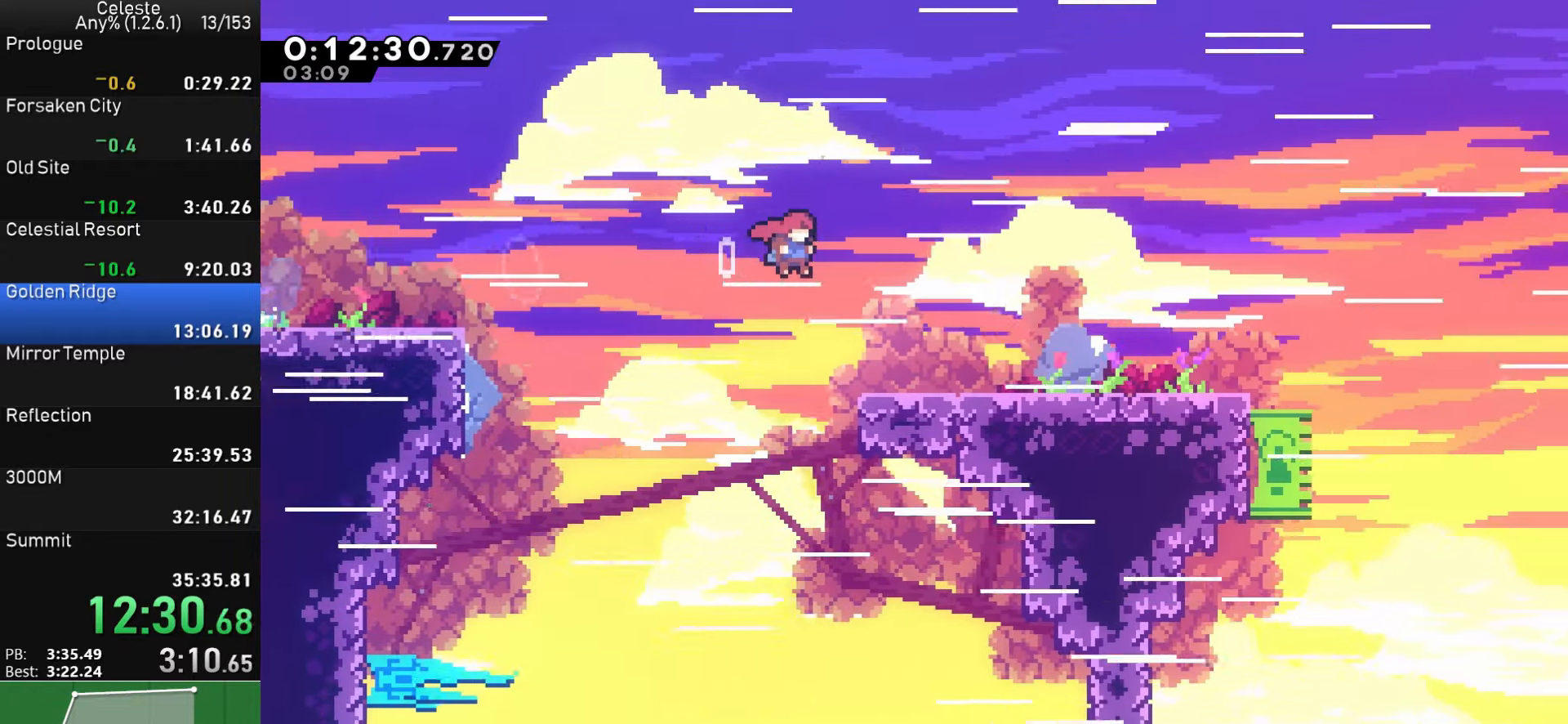
{"buttons": ["CROSS", "DPAD_RIGHT"], "left_stick": "center", "events": [[17, "CROSS", "up"], [117, "SQUARE", "down"], [250, "SQUARE", "up"], [317, "CROSS", "down"], [317, "DPAD_DOWN", "up"]]}
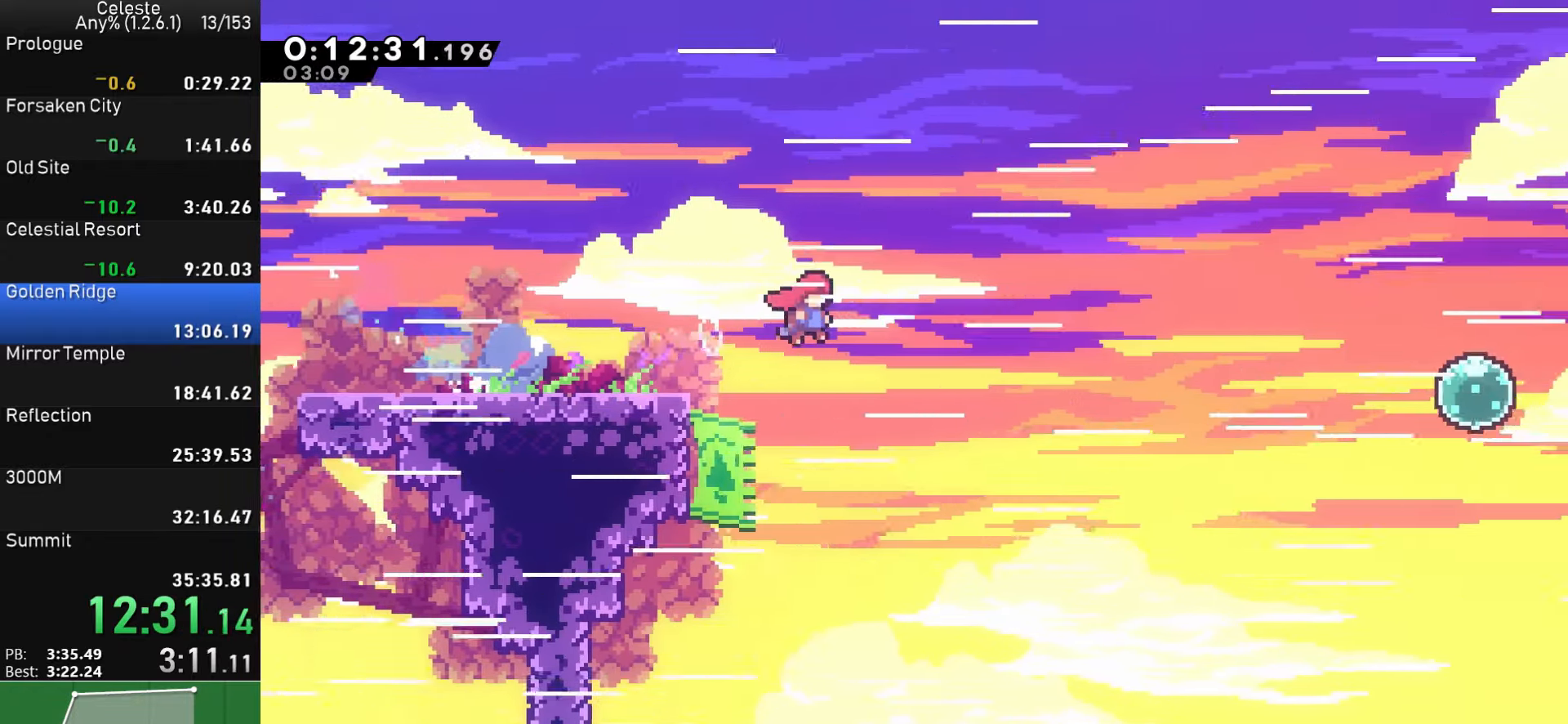
{"buttons": ["DPAD_RIGHT"], "left_stick": "center", "events": [[167, "CROSS", "up"], [300, "SQUARE", "down"], [500, "SQUARE", "up"]]}
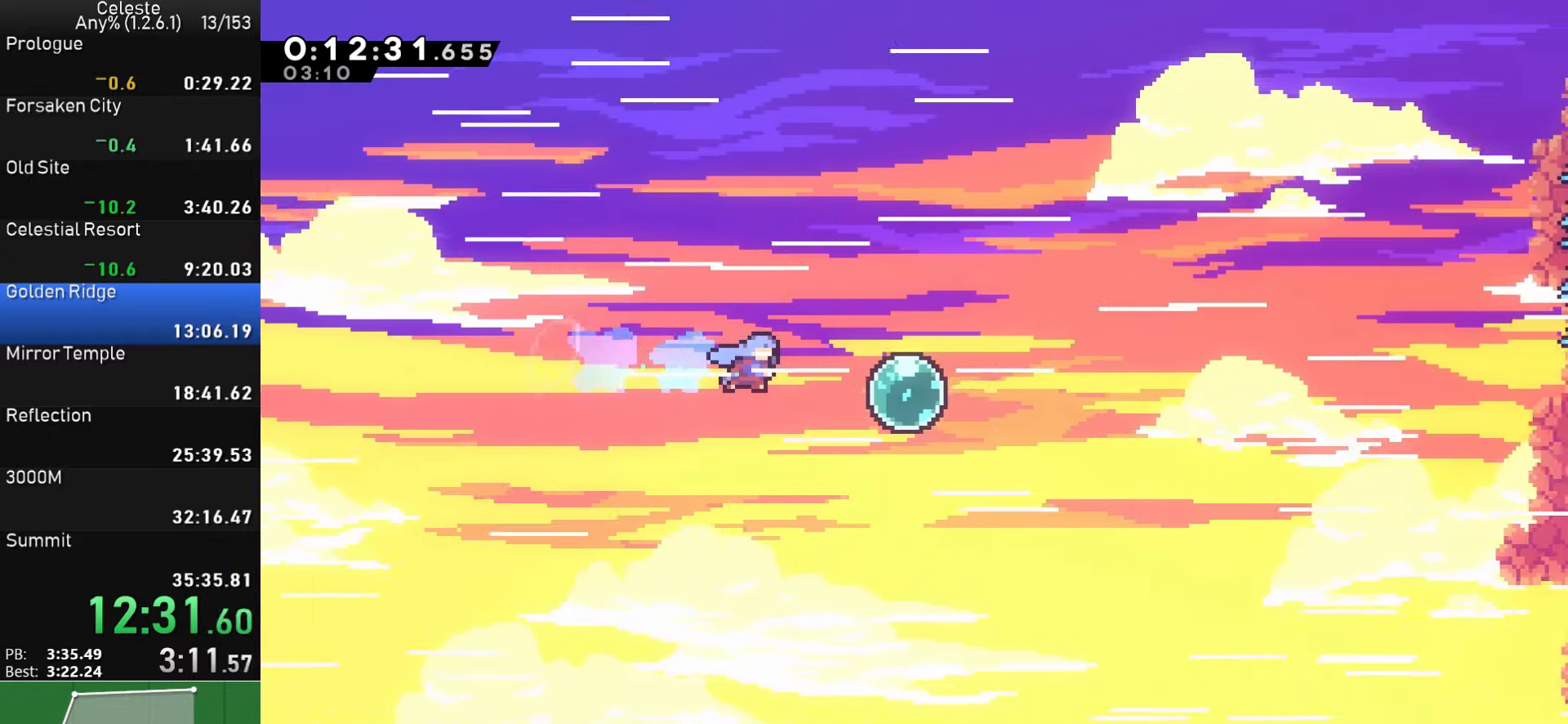
{"buttons": ["DPAD_RIGHT"], "left_stick": "center", "events": [[100, "DPAD_UP", "down"], [134, "SQUARE", "down"], [300, "SQUARE", "up"], [350, "DPAD_UP", "up"]]}
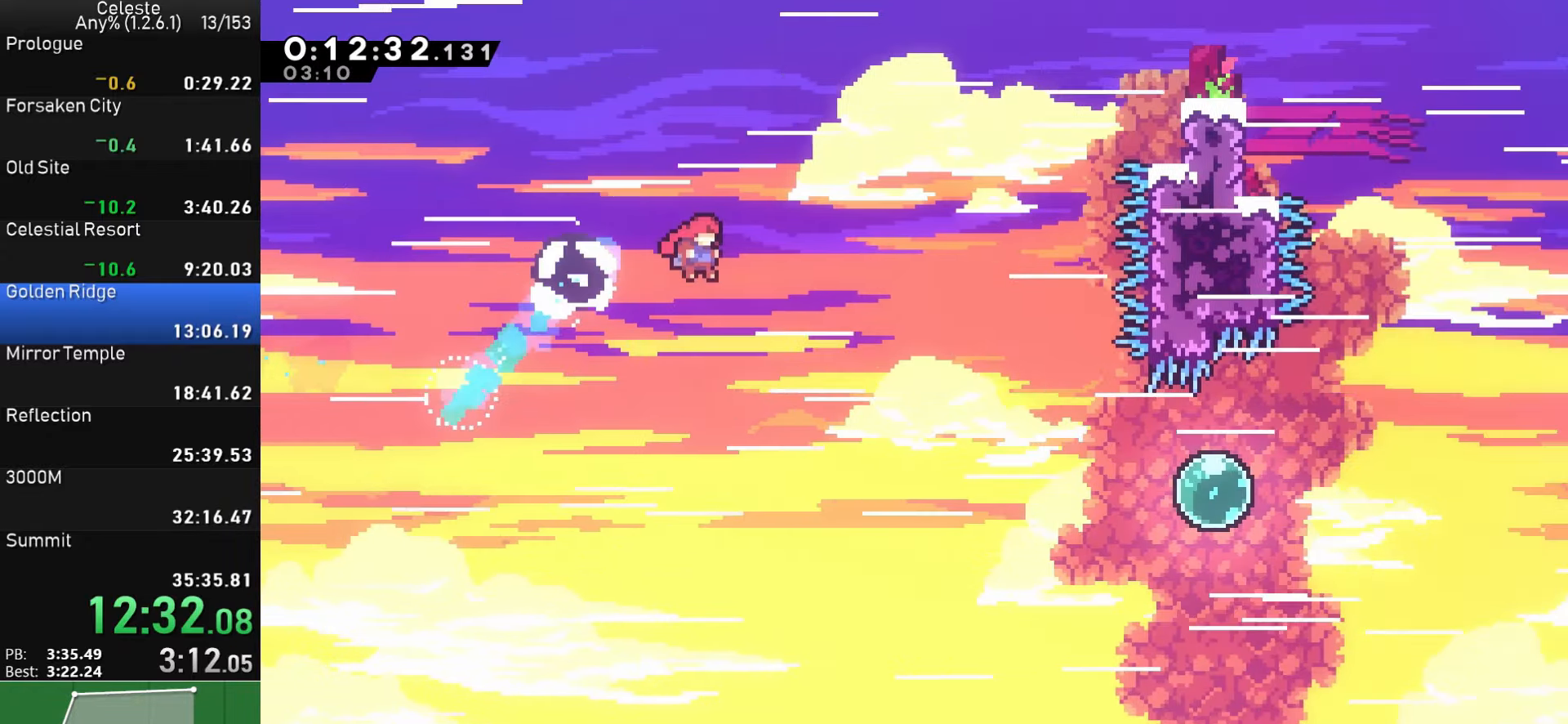
{"buttons": ["SQUARE", "DPAD_RIGHT"], "left_stick": "center", "events": [[484, "SQUARE", "down"]]}
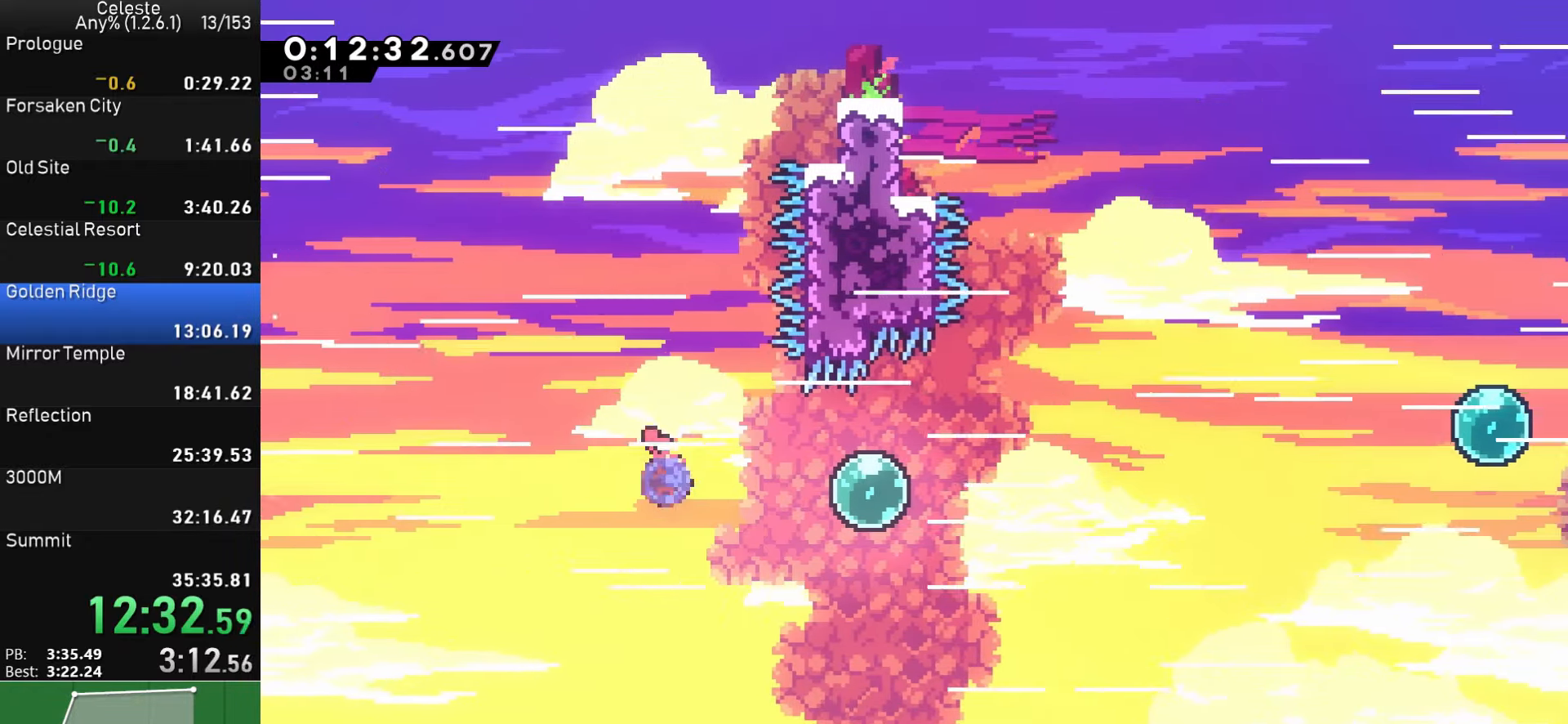
{"buttons": ["DPAD_RIGHT"], "left_stick": "center", "events": [[167, "SQUARE", "up"], [200, "DPAD_UP", "down"], [250, "SQUARE", "down"], [434, "DPAD_UP", "up"], [467, "SQUARE", "up"]]}
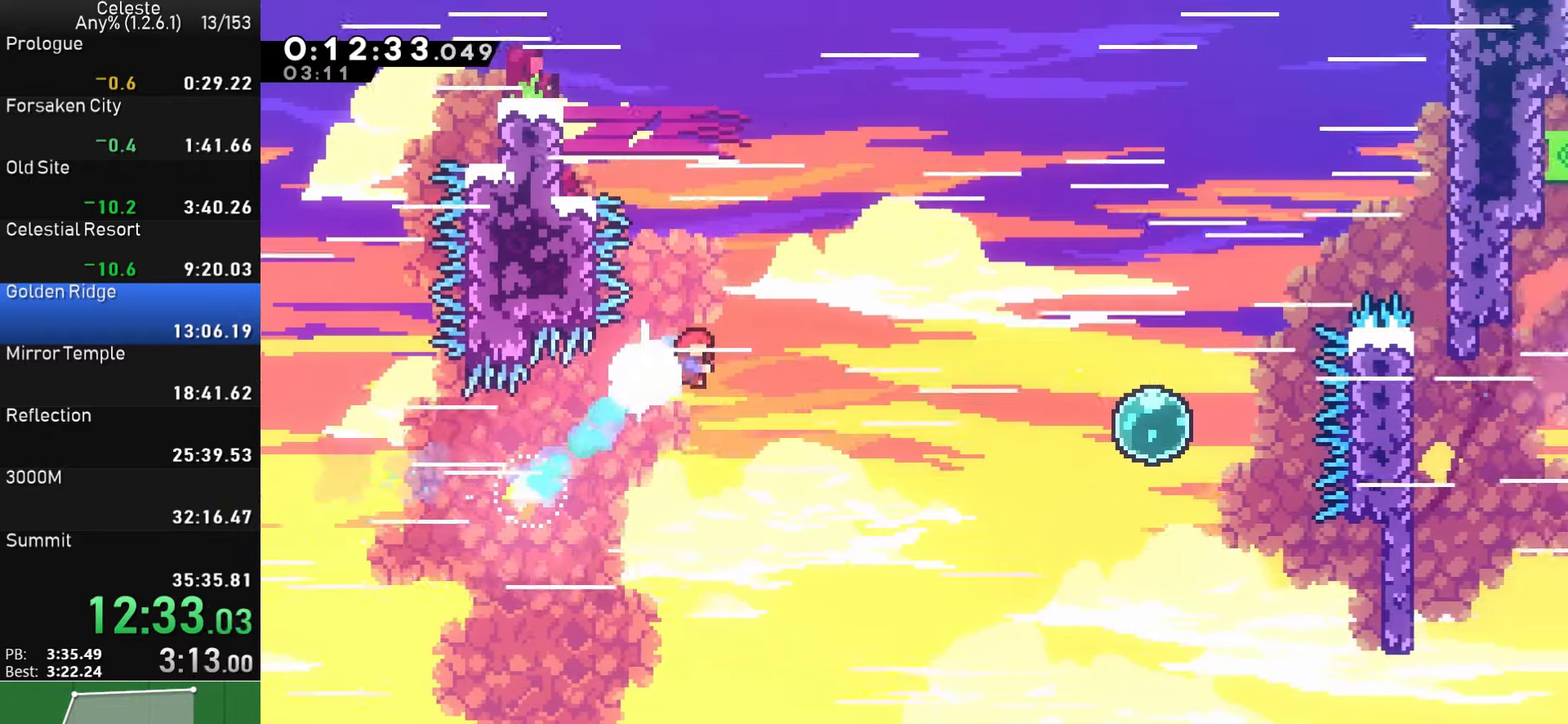
{"buttons": ["SQUARE", "DPAD_RIGHT"], "left_stick": "center", "events": [[333, "SQUARE", "down"]]}
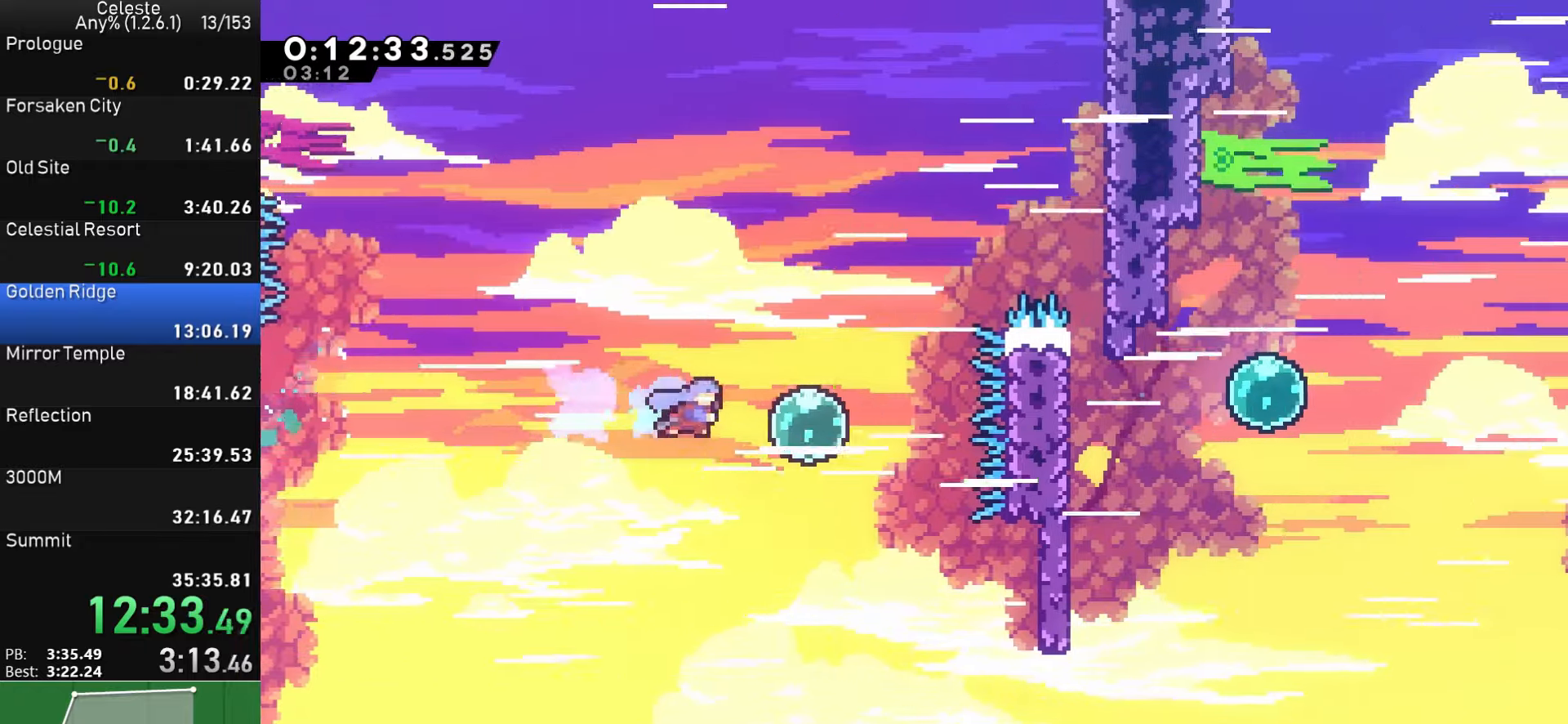
{"buttons": ["DPAD_UP", "DPAD_RIGHT"], "left_stick": "center", "events": [[16, "SQUARE", "up"], [83, "DPAD_UP", "down"], [116, "SQUARE", "down"], [250, "SQUARE", "up"], [316, "SQUARE", "down"], [500, "SQUARE", "up"]]}
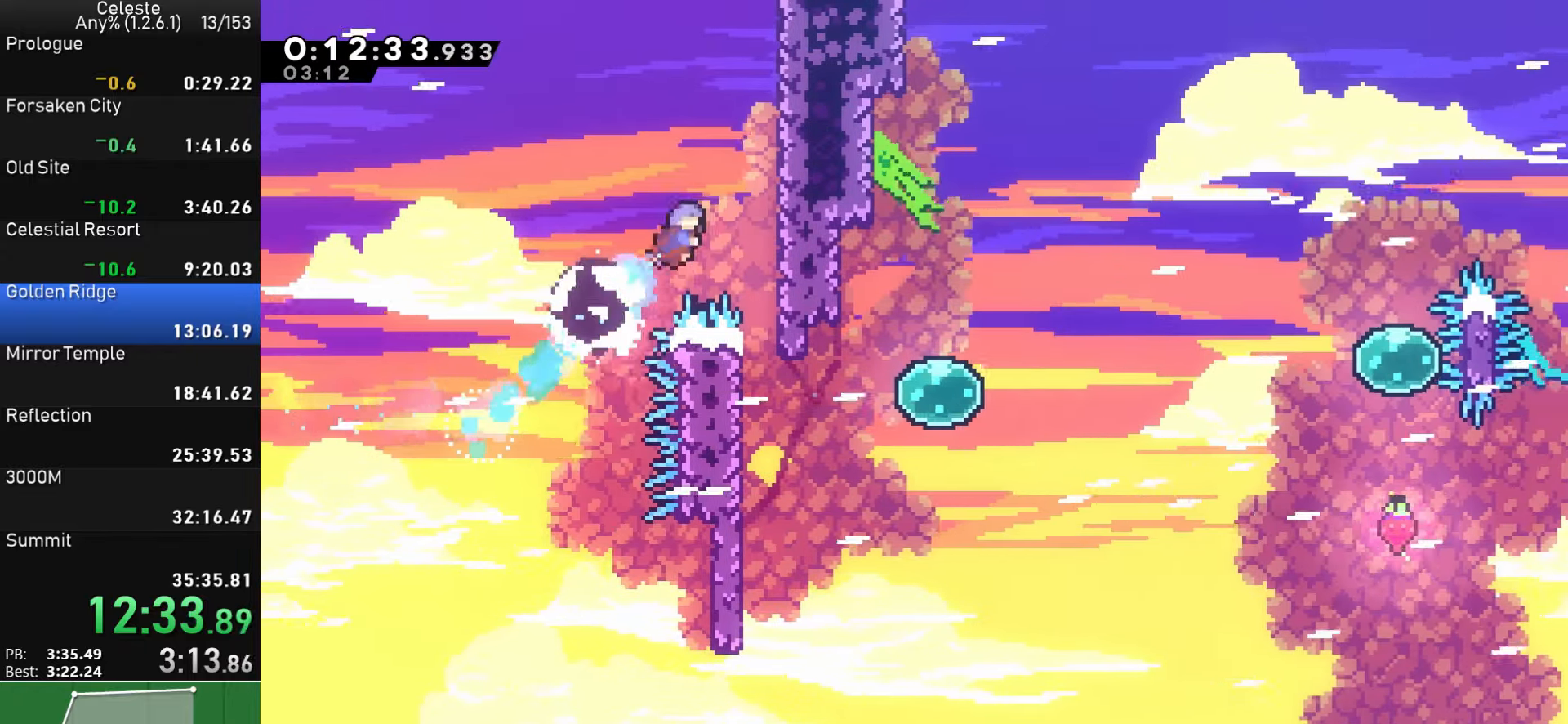
{"buttons": ["DPAD_DOWN"], "left_stick": "center", "events": [[166, "DPAD_UP", "up"], [200, "DPAD_RIGHT", "up"], [300, "DPAD_DOWN", "down"], [383, "DPAD_RIGHT", "down"], [500, "DPAD_RIGHT", "up"]]}
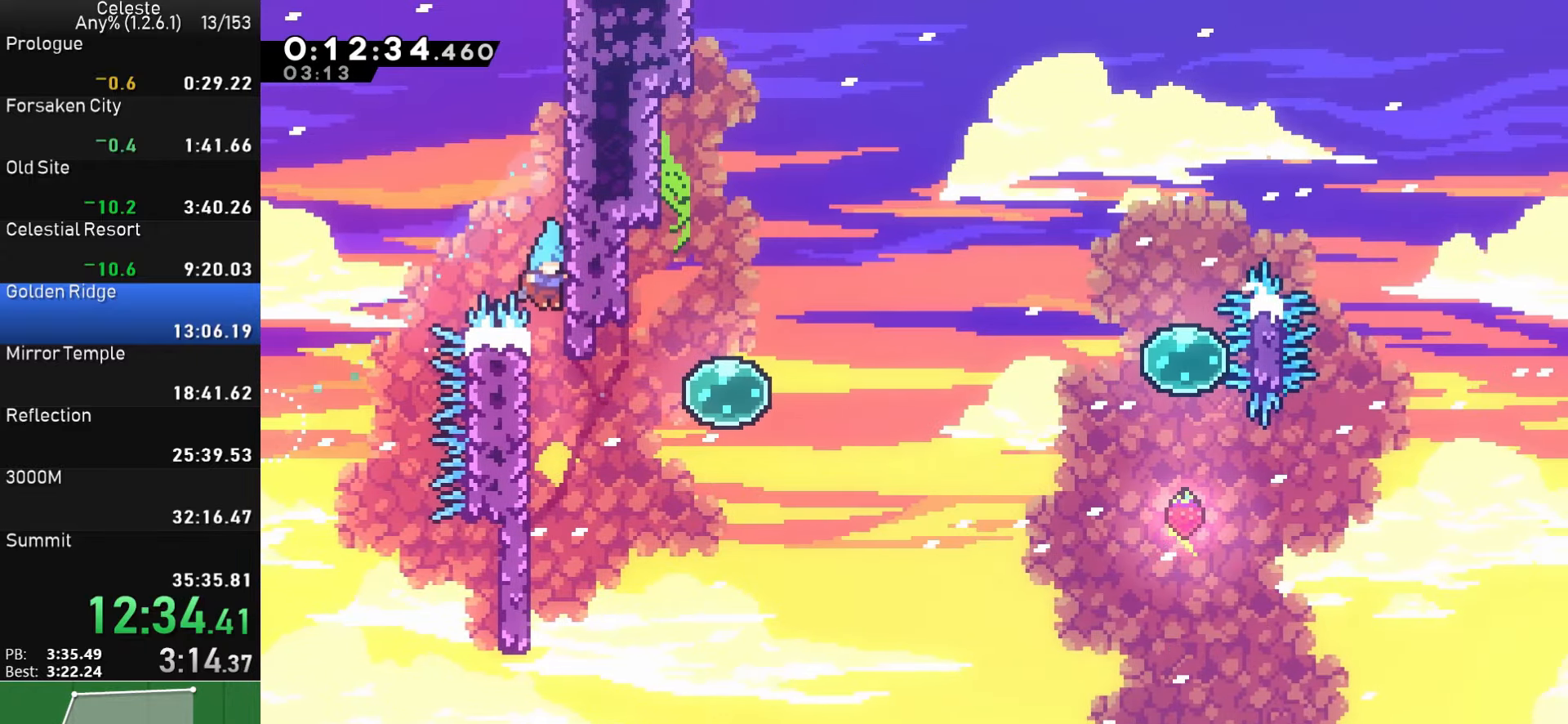
{"buttons": ["SQUARE", "DPAD_UP", "DPAD_RIGHT"], "left_stick": "center"}
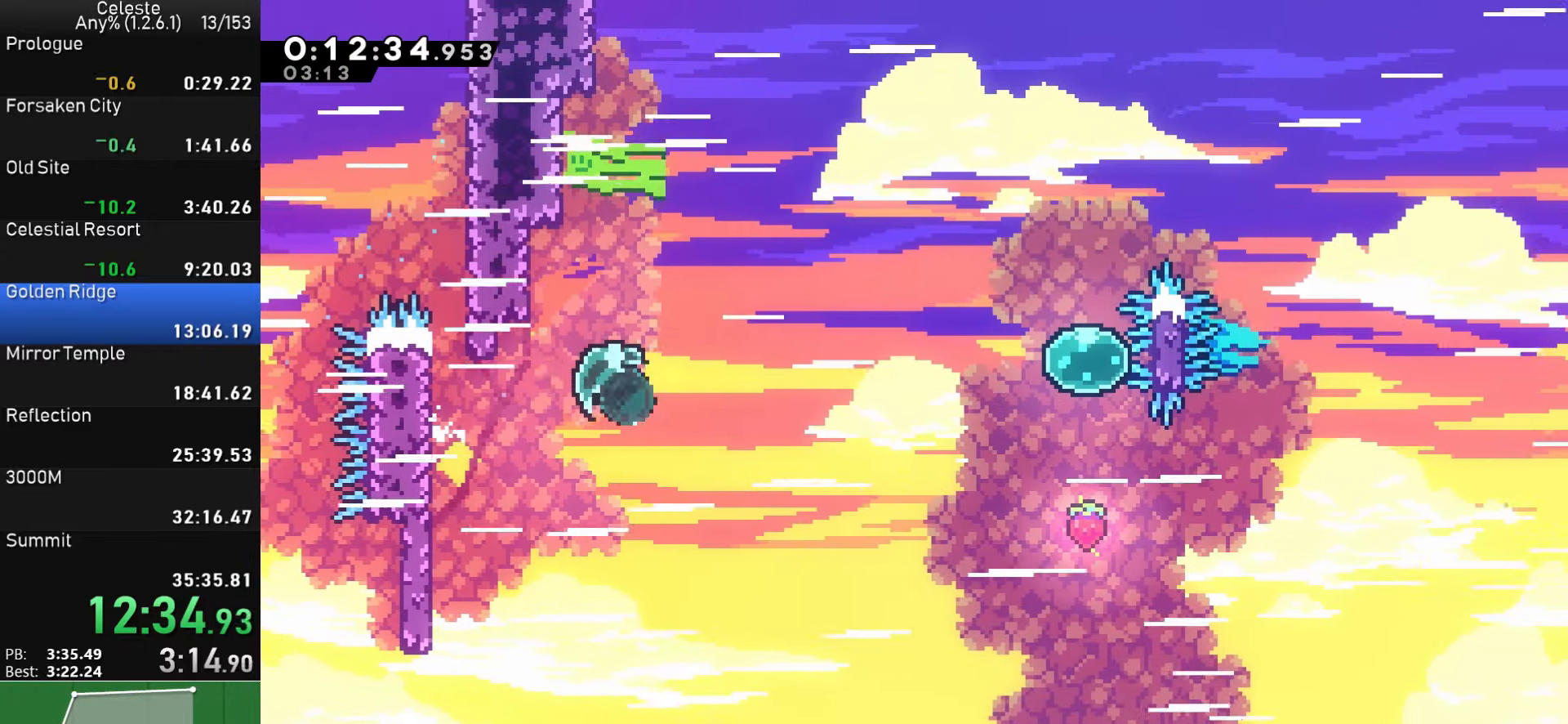
{"buttons": ["DPAD_RIGHT"], "left_stick": "center", "events": [[166, "SQUARE", "up"], [183, "DPAD_UP", "up"]]}
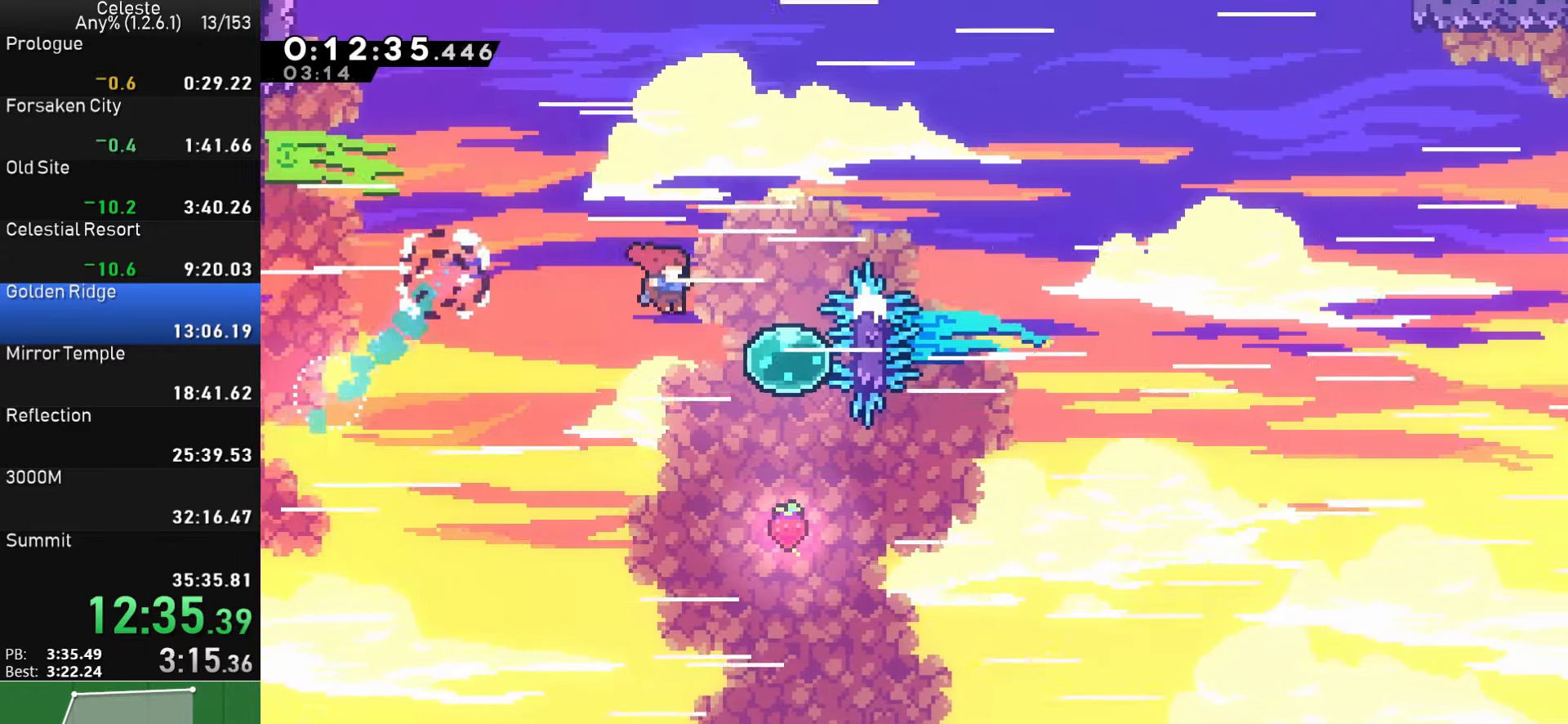
{"buttons": ["DPAD_UP", "DPAD_RIGHT"], "left_stick": "center", "events": [[66, "DPAD_UP", "down"], [100, "DPAD_RIGHT", "up"], [166, "SQUARE", "down"], [333, "DPAD_RIGHT", "down"], [333, "SQUARE", "up"]]}
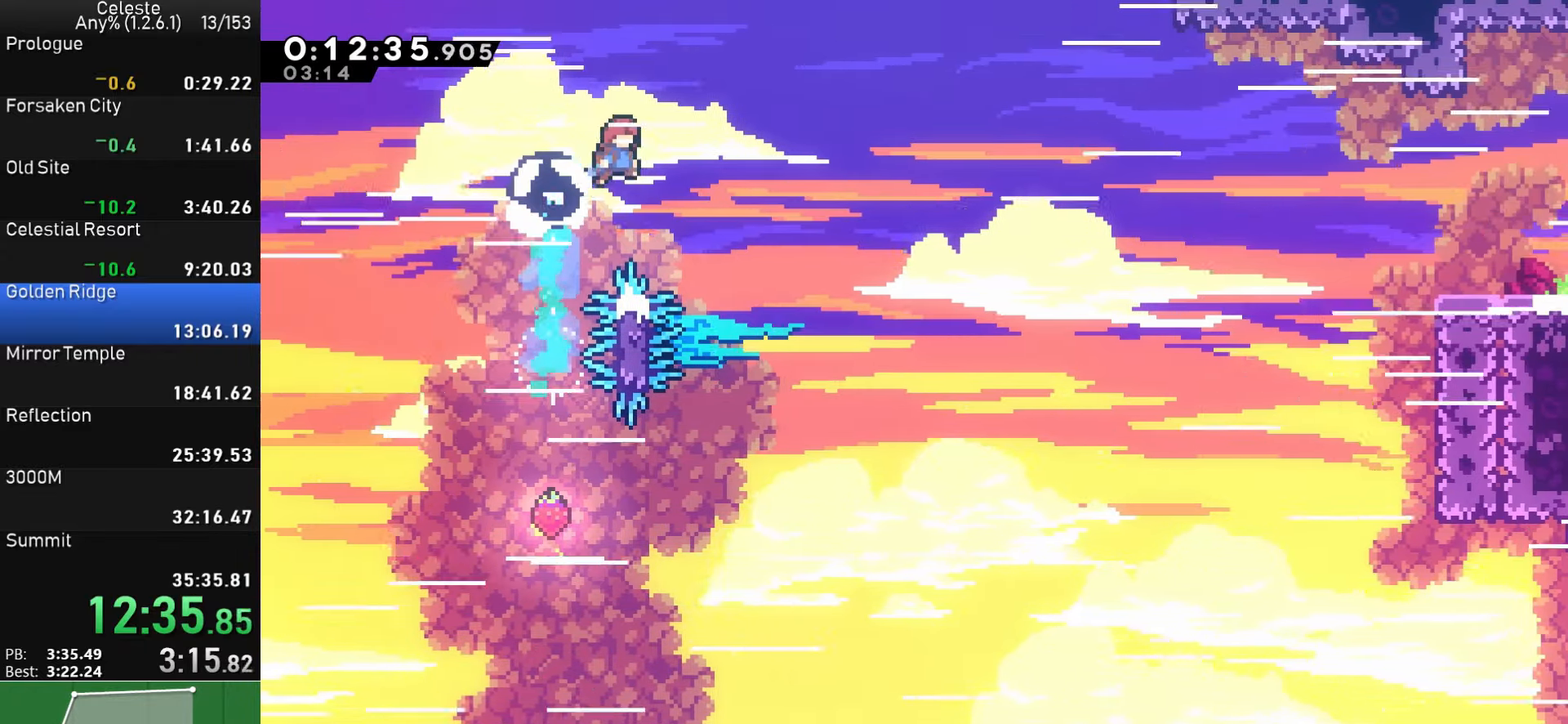
{"buttons": ["SQUARE", "R1", "DPAD_RIGHT"], "left_stick": "center", "events": [[266, "SQUARE", "down"], [433, "DPAD_UP", "up"], [483, "R1", "down"]]}
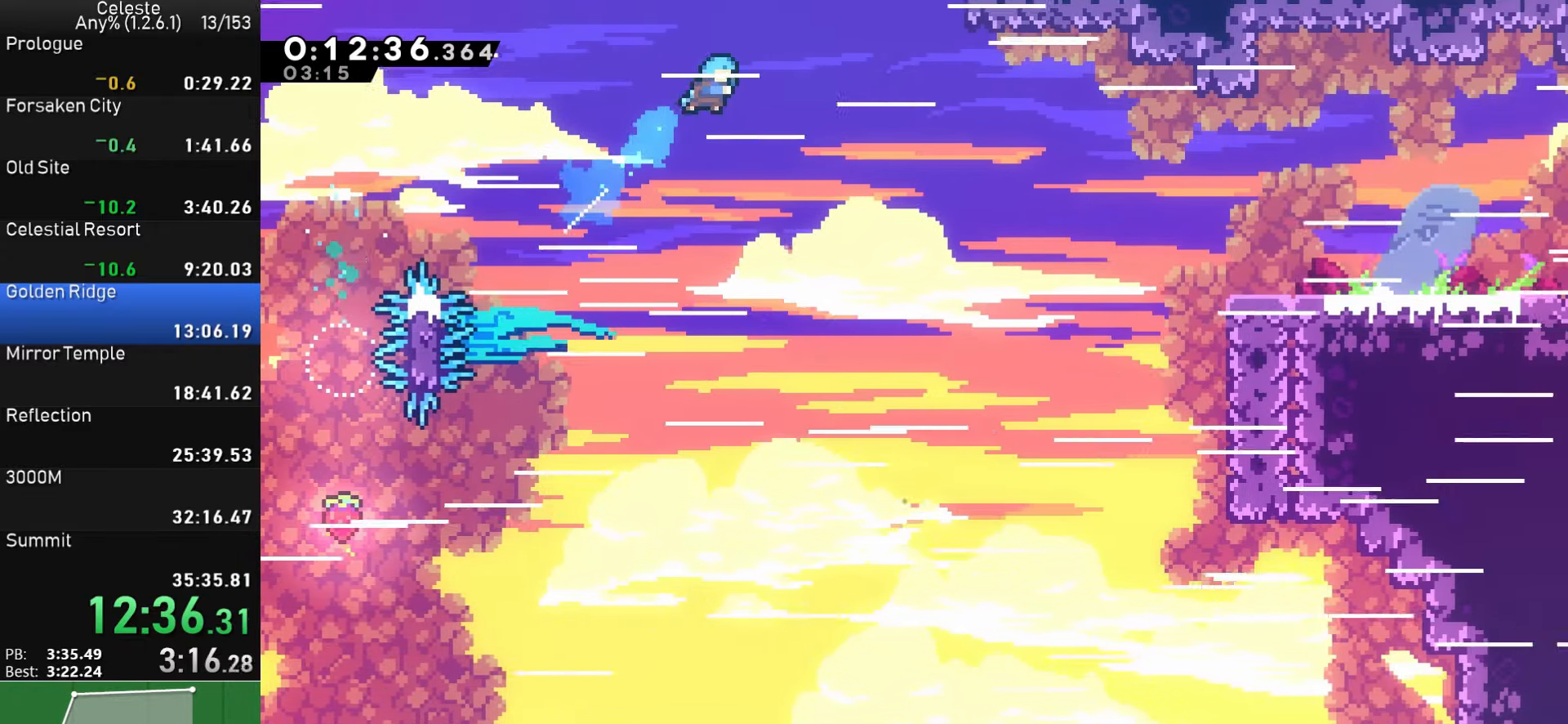
{"buttons": ["R1", "DPAD_RIGHT"], "left_stick": "center", "events": [[300, "SQUARE", "up"]]}
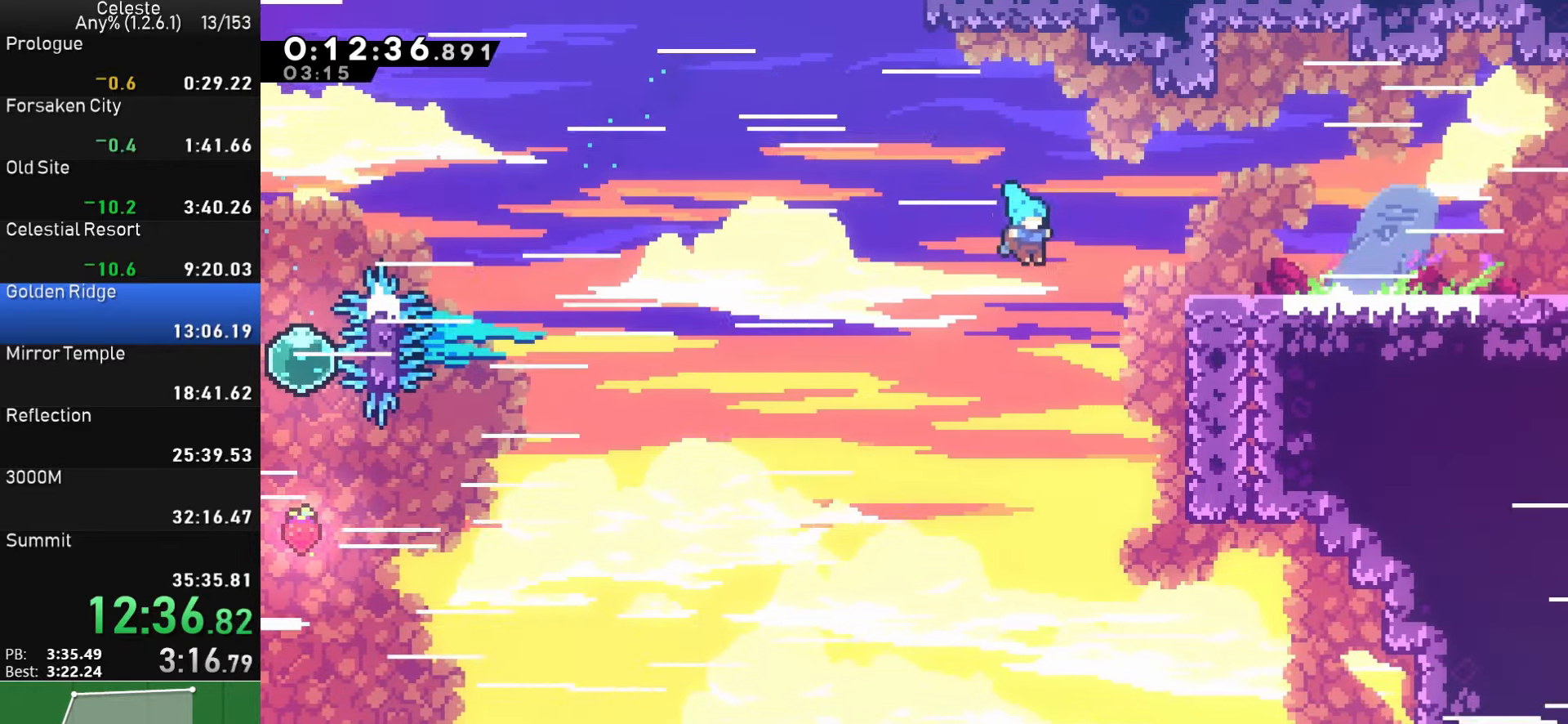
{"buttons": ["DPAD_DOWN", "DPAD_RIGHT"], "left_stick": "center", "events": [[150, "CROSS", "down"], [266, "CROSS", "up"], [300, "CROSS", "down"], [433, "CROSS", "up"], [433, "R1", "up"], [483, "DPAD_DOWN", "down"]]}
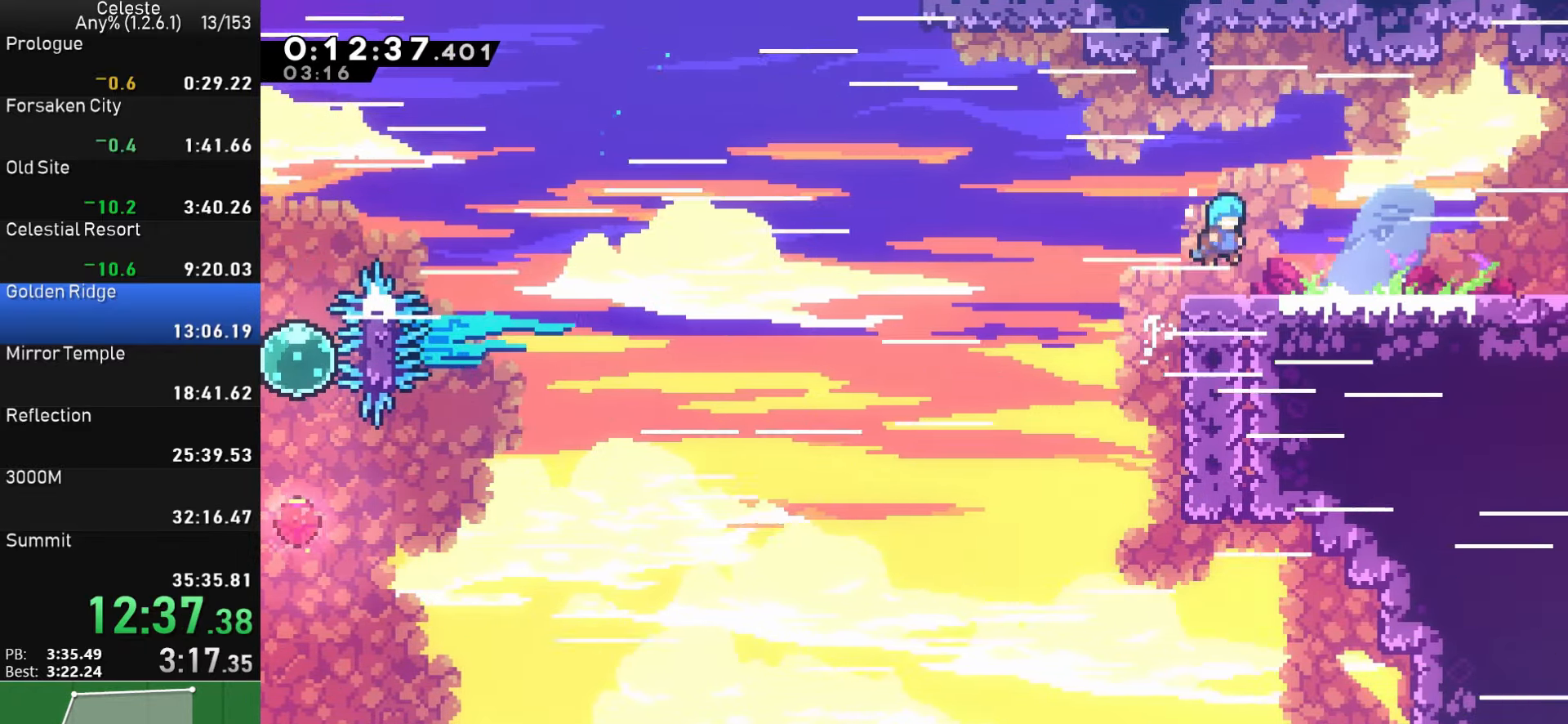
{"buttons": ["CROSS", "SQUARE", "DPAD_DOWN", "DPAD_RIGHT"], "left_stick": "center", "events": [[166, "SQUARE", "down"], [200, "CROSS", "down"]]}
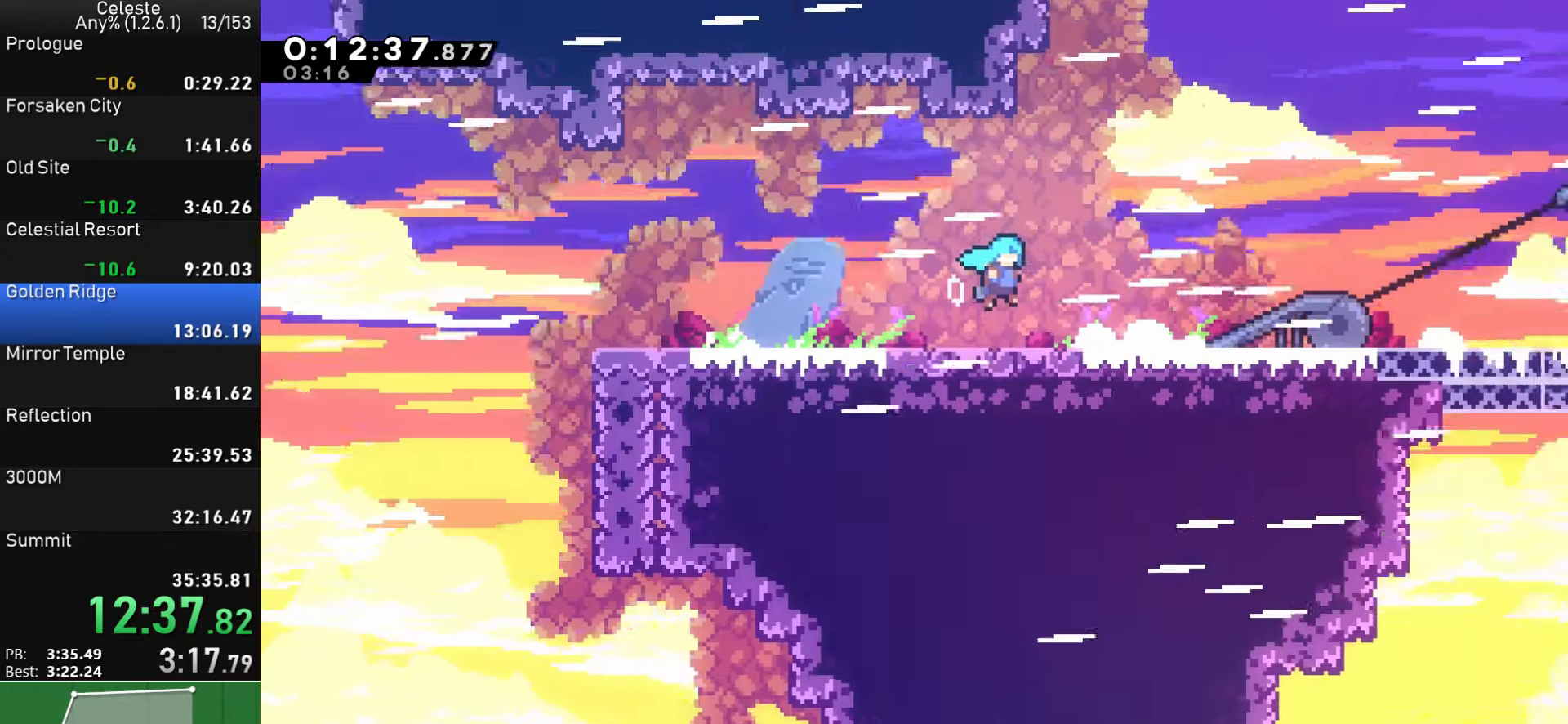
{"buttons": ["DPAD_DOWN", "DPAD_RIGHT"], "left_stick": "center", "events": [[400, "CROSS", "up"], [417, "SQUARE", "up"]]}
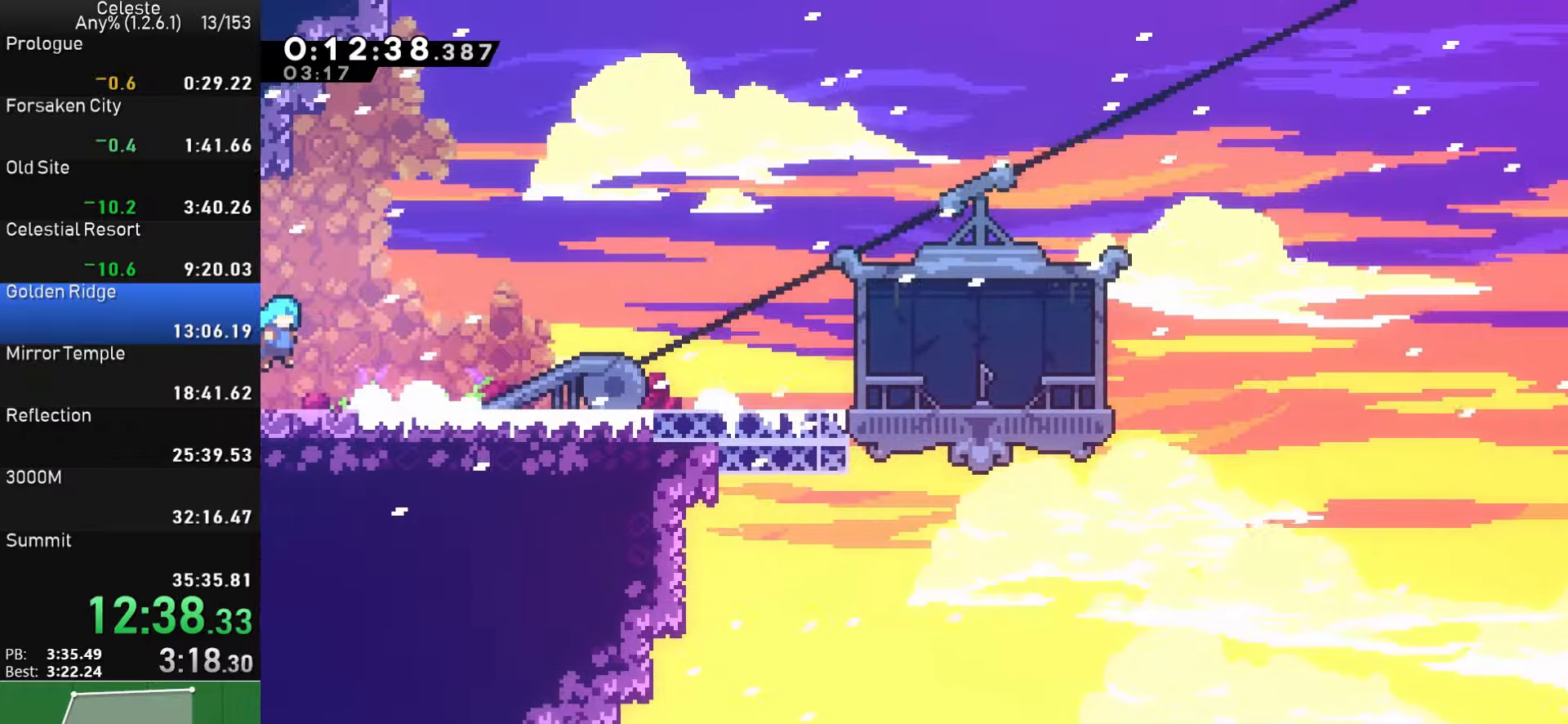
{"buttons": ["DPAD_DOWN", "DPAD_RIGHT"], "left_stick": "center", "events": [[133, "SQUARE", "down"], [217, "SQUARE", "up"], [283, "CROSS", "down"], [400, "CROSS", "up"]]}
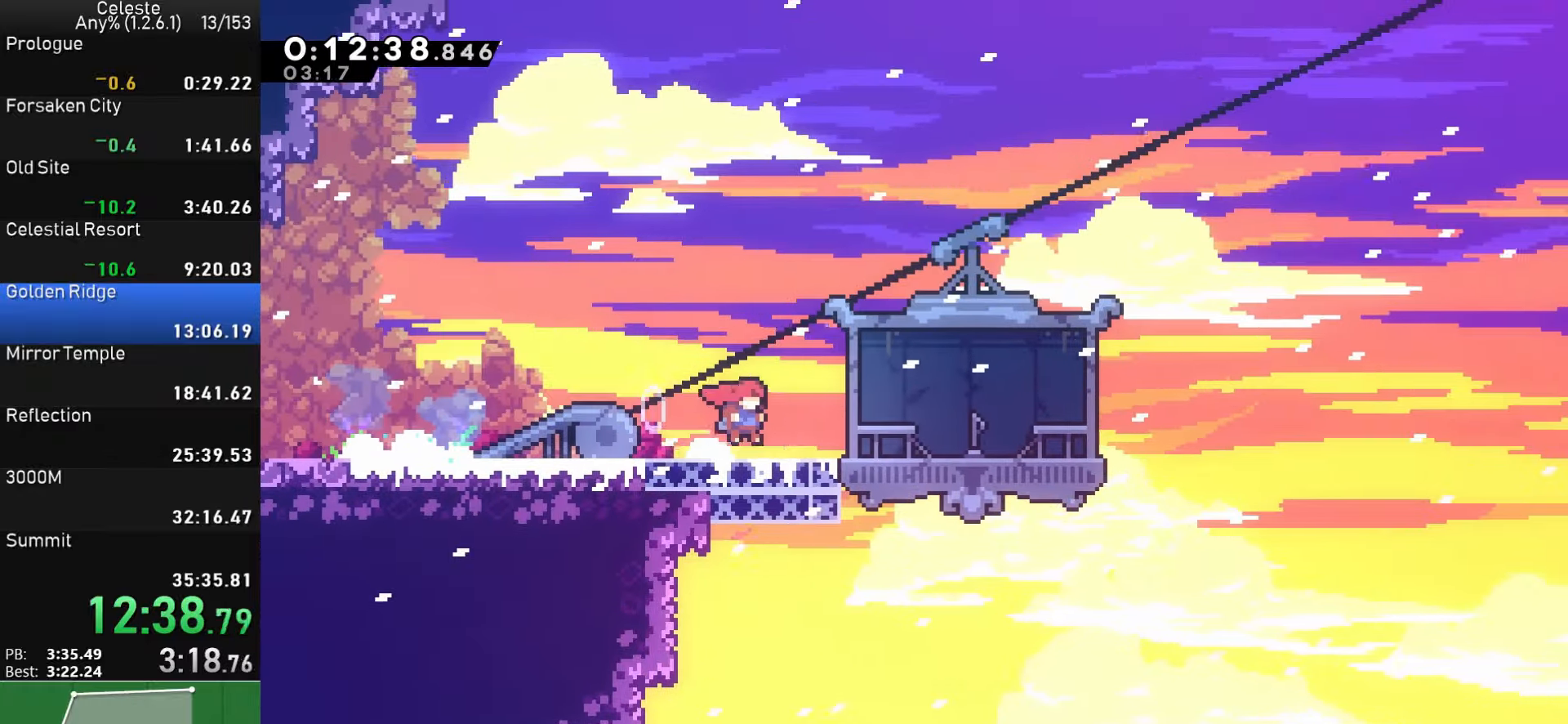
{"buttons": [], "left_stick": "center", "events": [[133, "DPAD_DOWN", "up"], [183, "DPAD_RIGHT", "up"], [283, "DPAD_DOWN", "down"], [367, "DPAD_DOWN", "up"]]}
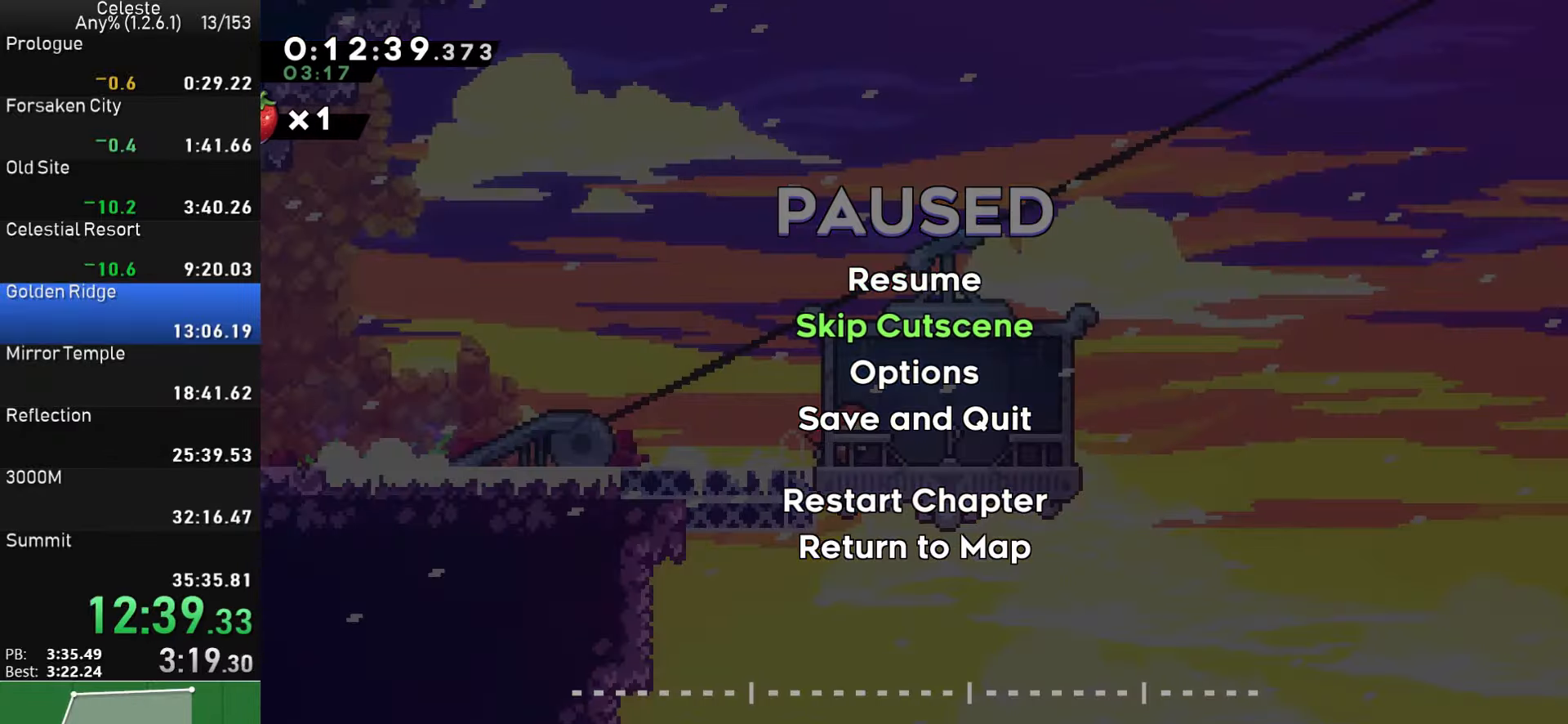
{"buttons": ["CROSS"], "left_stick": "center", "events": [[483, "CROSS", "down"]]}
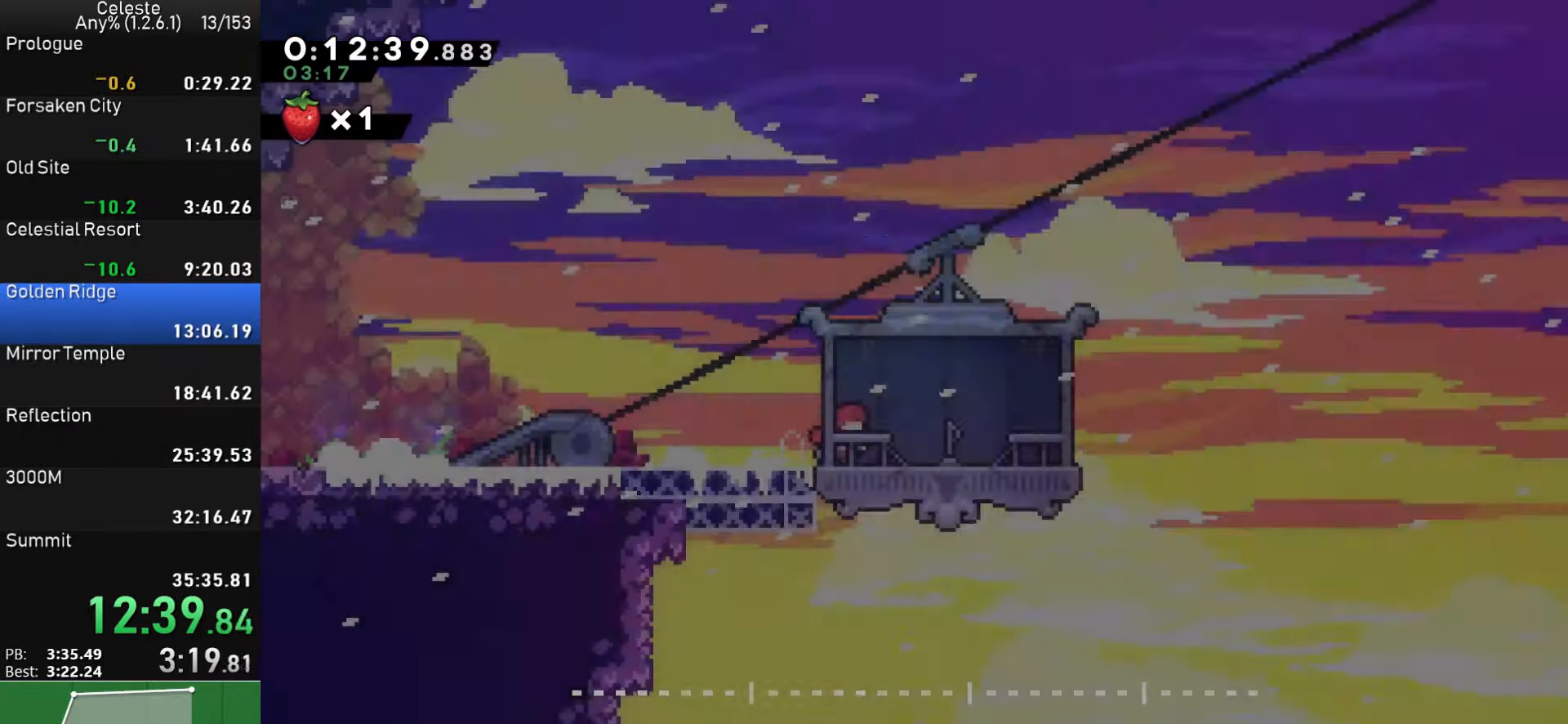
{"buttons": [], "left_stick": "center", "events": [[83, "CROSS", "up"]]}